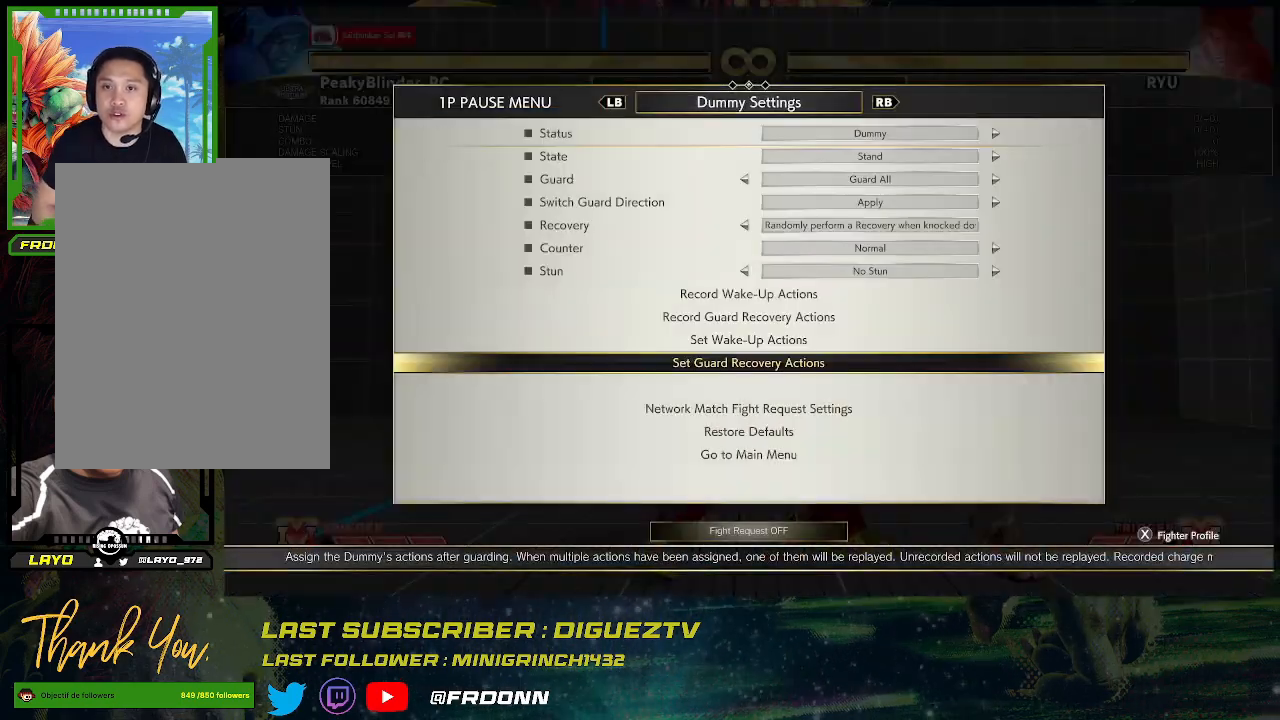
Gameplay with a controller (arcade stick); each line is a JSON object with the inputs held at the frame after it. "events" lists button and stick changes between this image and that frame as [ms after this image, input, new state], when the widget could be followed in between. Not read: L3 R3.
{"buttons": [], "left_stick": "center", "events": [[333, "left_stick", "up"], [467, "left_stick", "center"]]}
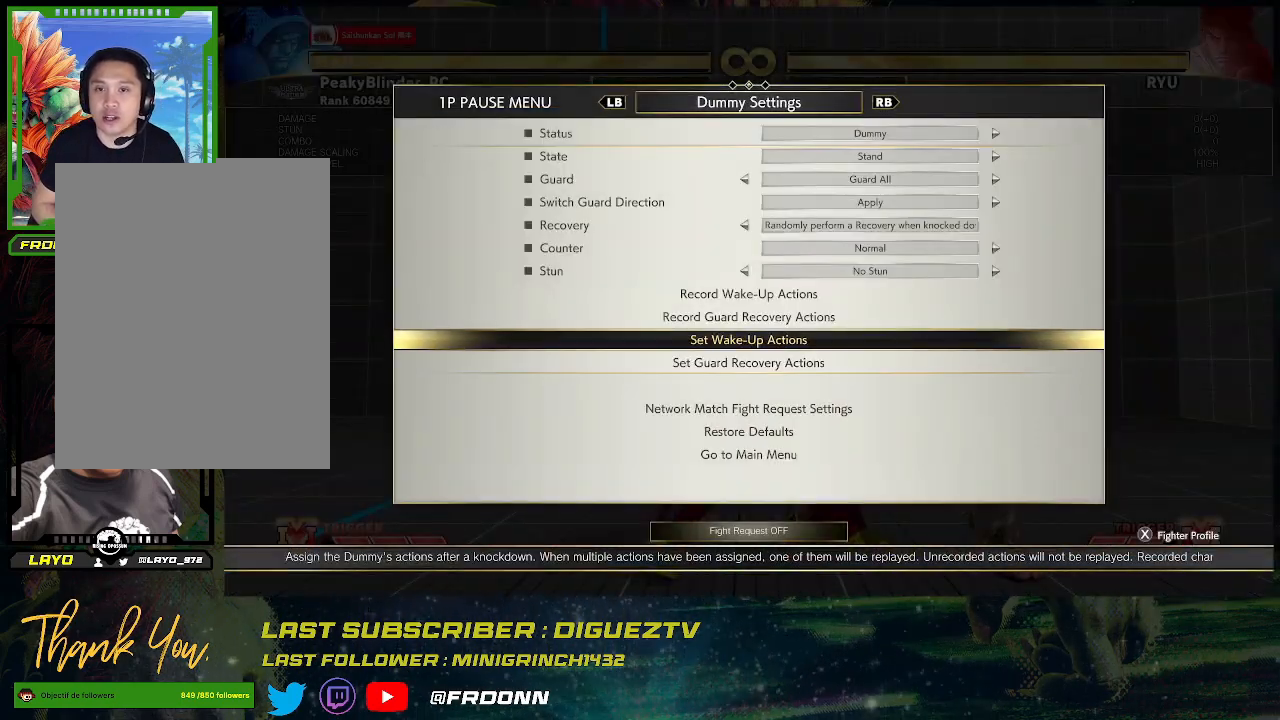
{"buttons": [], "left_stick": "center", "events": [[33, "left_stick", "up"], [133, "left_stick", "center"], [200, "left_stick", "up"], [250, "left_stick", "center"], [333, "left_stick", "up"], [400, "left_stick", "center"]]}
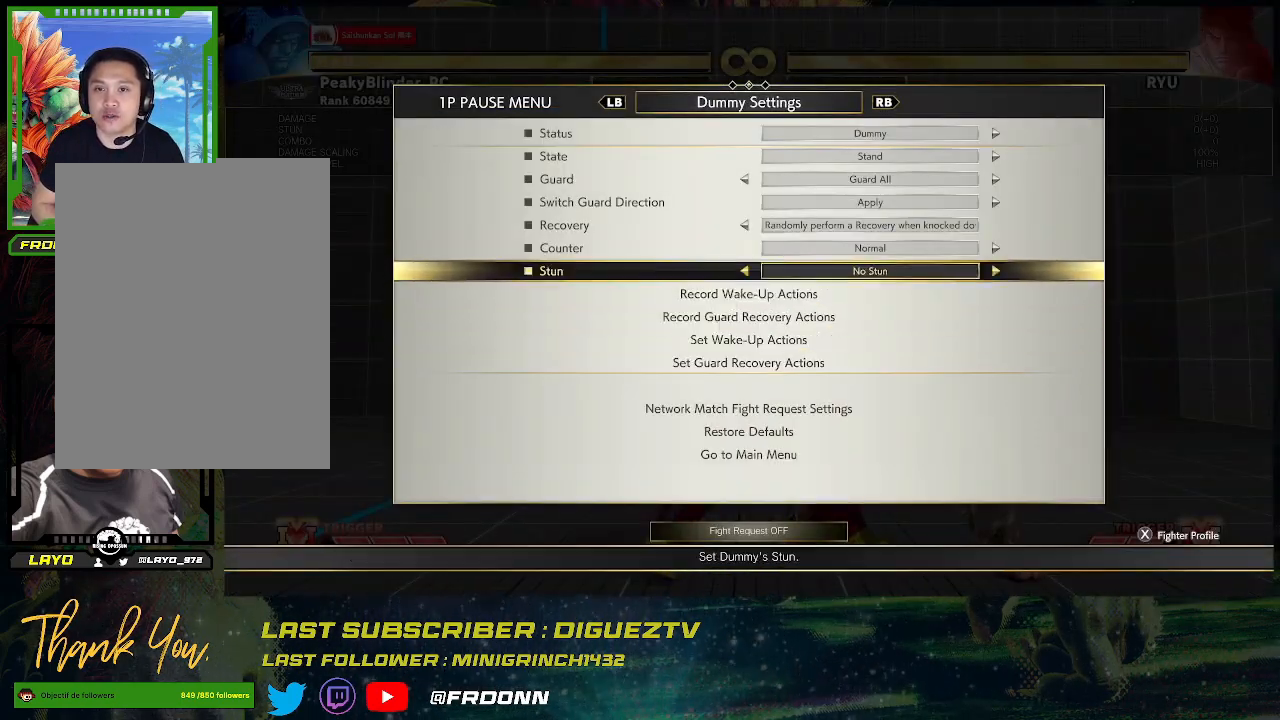
{"buttons": [], "left_stick": "center", "events": [[17, "left_stick", "up"], [267, "left_stick", "center"], [350, "left_stick", "up"], [433, "left_stick", "center"]]}
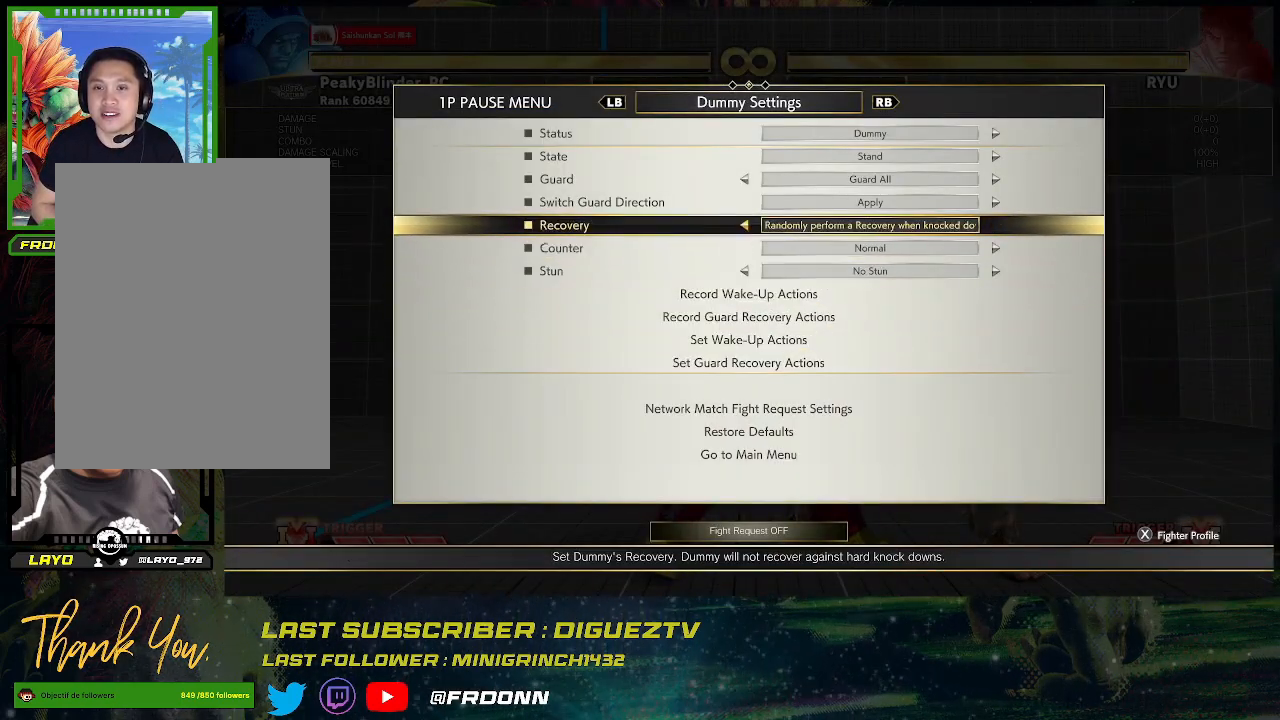
{"buttons": [], "left_stick": "center", "events": [[17, "left_stick", "up"], [133, "left_stick", "center"], [217, "left_stick", "up"], [300, "left_stick", "center"]]}
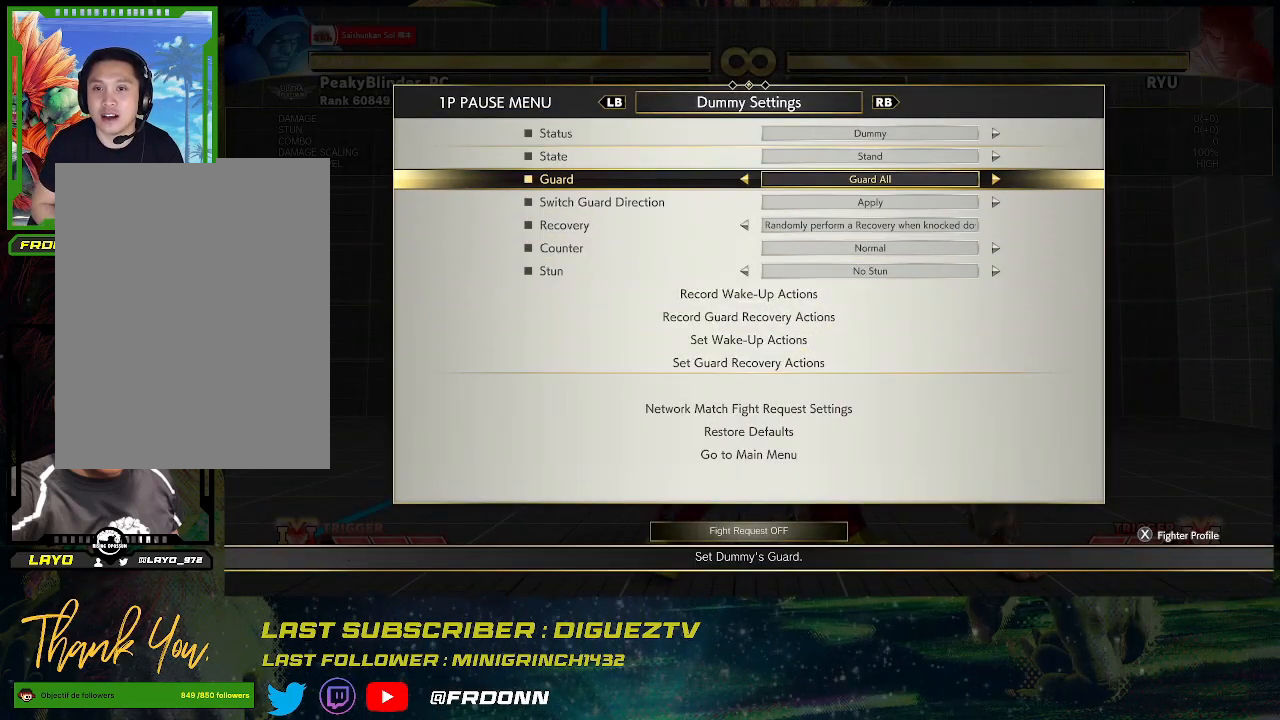
{"buttons": [], "left_stick": "right", "events": [[450, "left_stick", "right"]]}
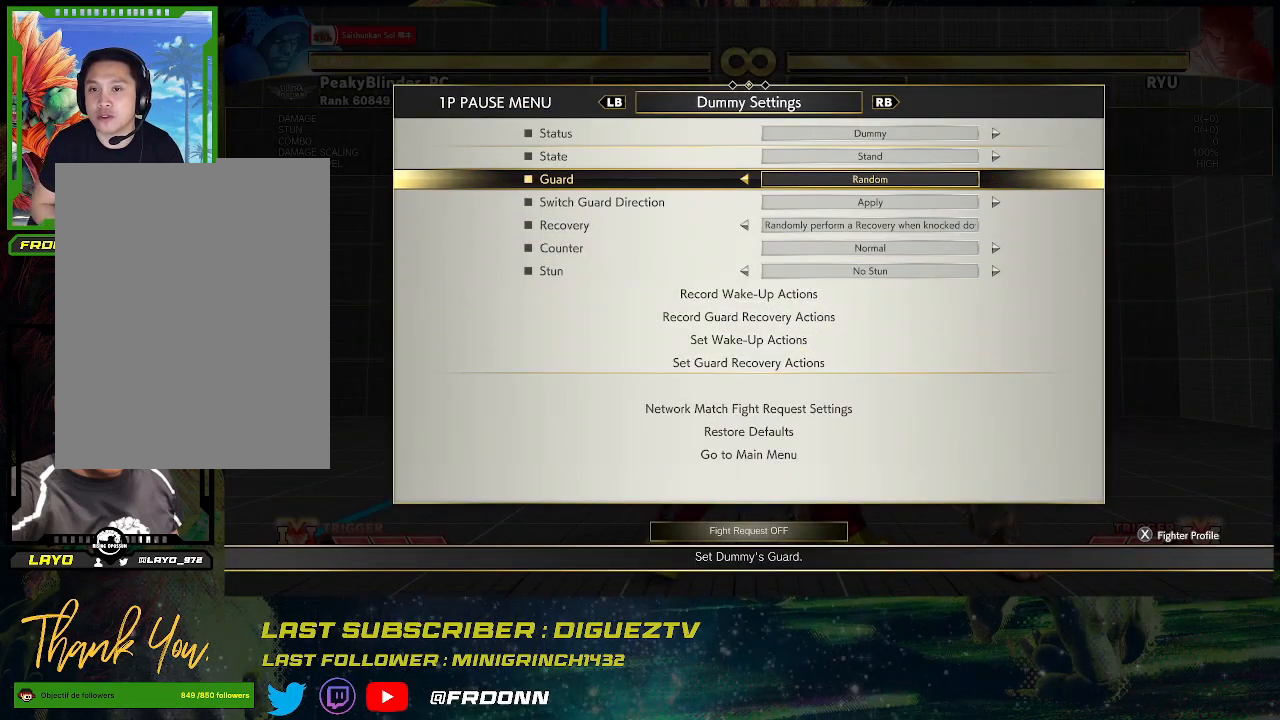
{"buttons": [], "left_stick": "center", "events": [[17, "left_stick", "center"]]}
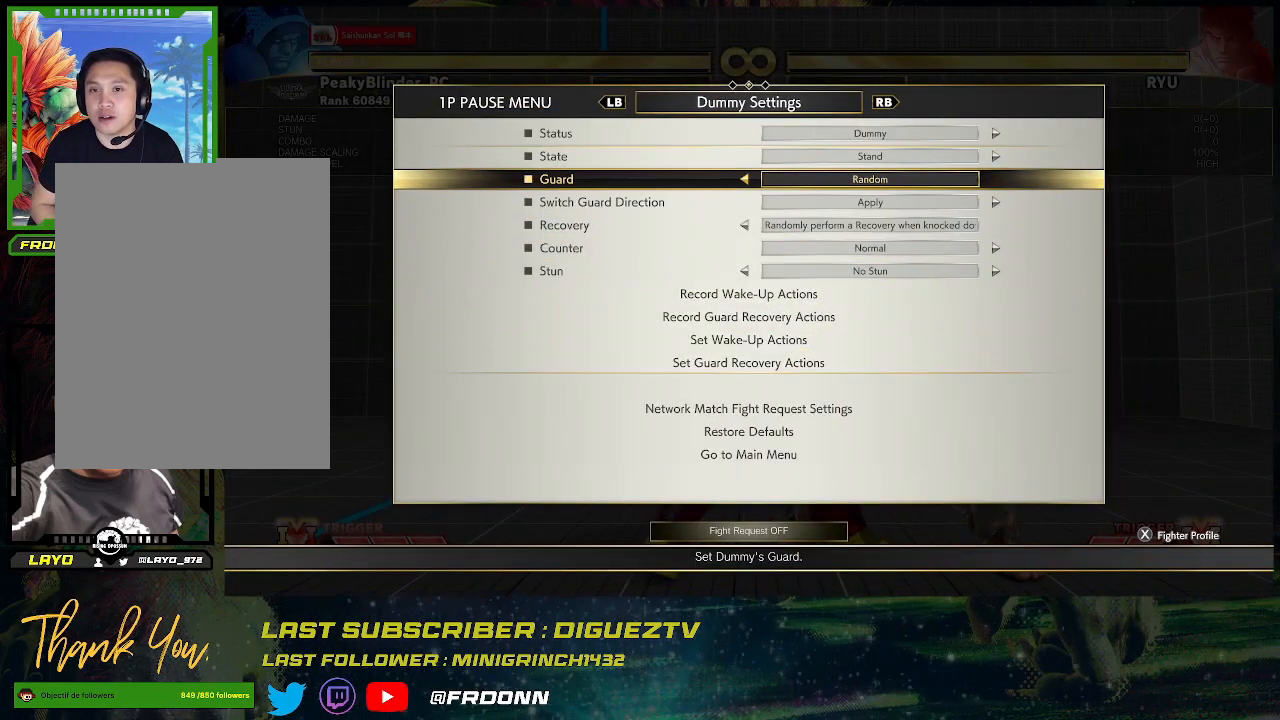
{"buttons": [], "left_stick": "center", "events": [[17, "left_stick", "left"], [67, "left_stick", "center"]]}
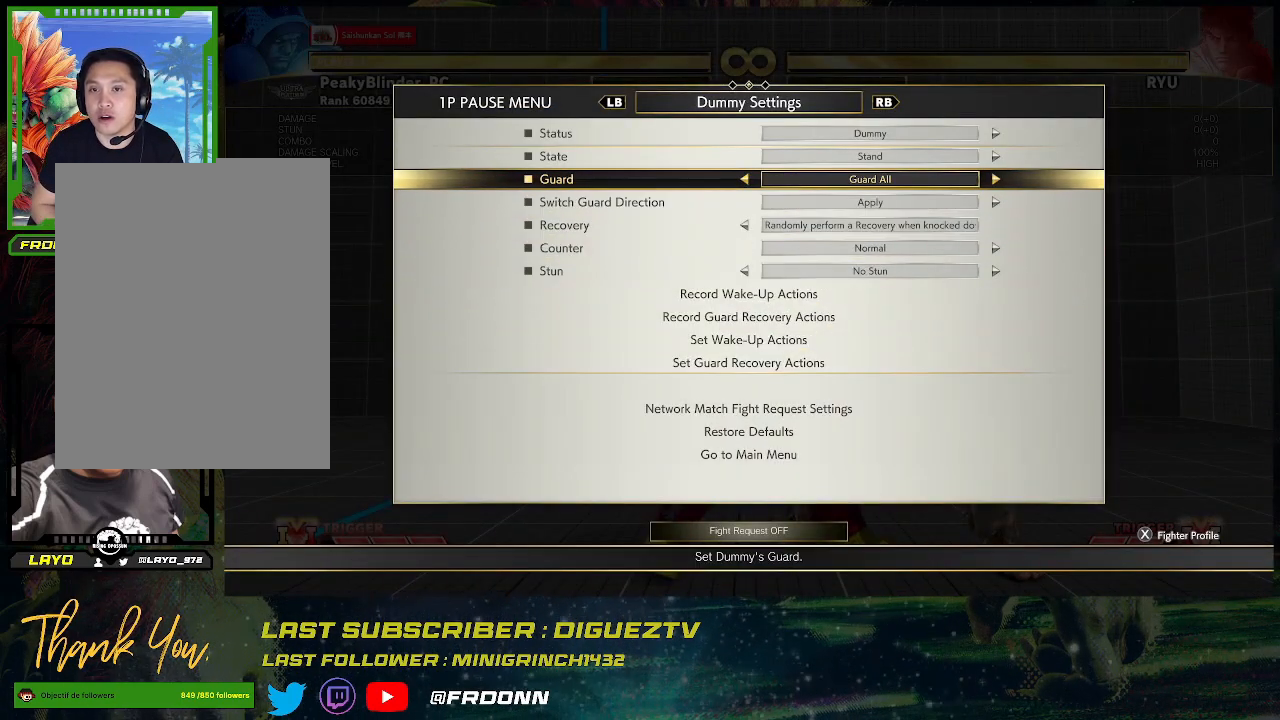
{"buttons": [], "left_stick": "center", "events": [[83, "CIRCLE", "down"], [200, "CIRCLE", "up"]]}
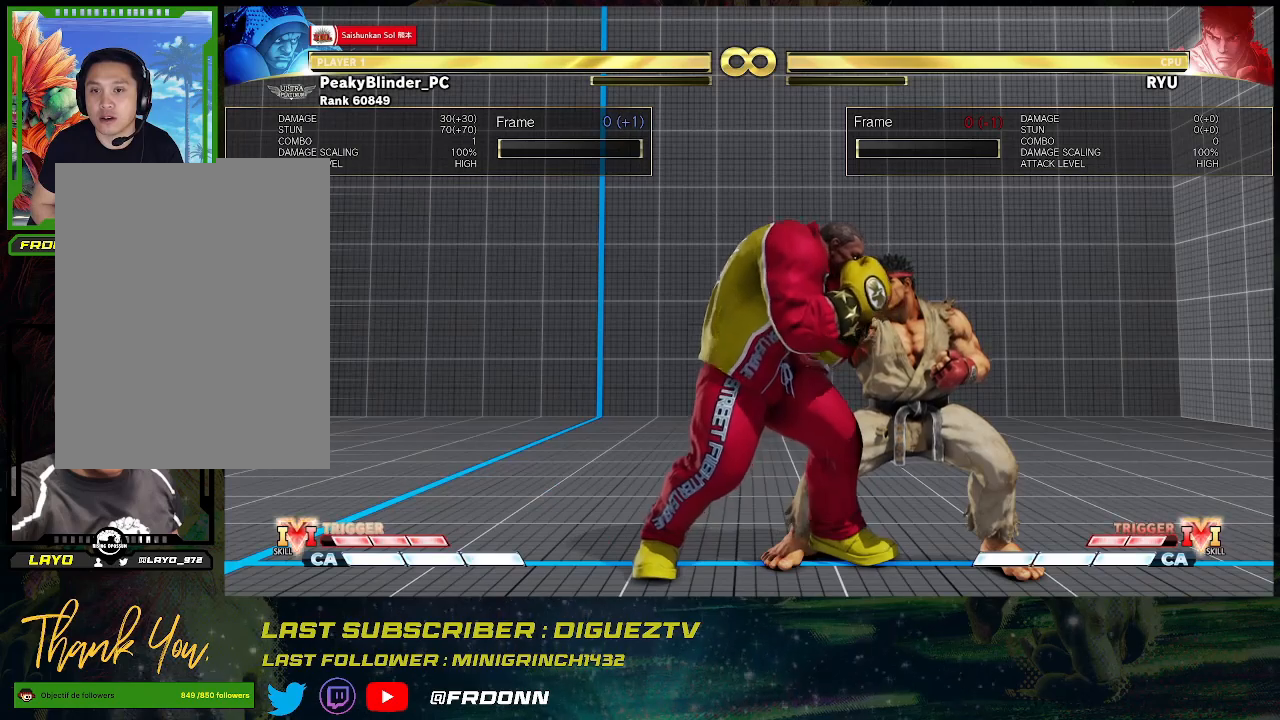
{"buttons": [], "left_stick": "center", "events": [[17, "CIRCLE", "down"], [67, "CIRCLE", "up"]]}
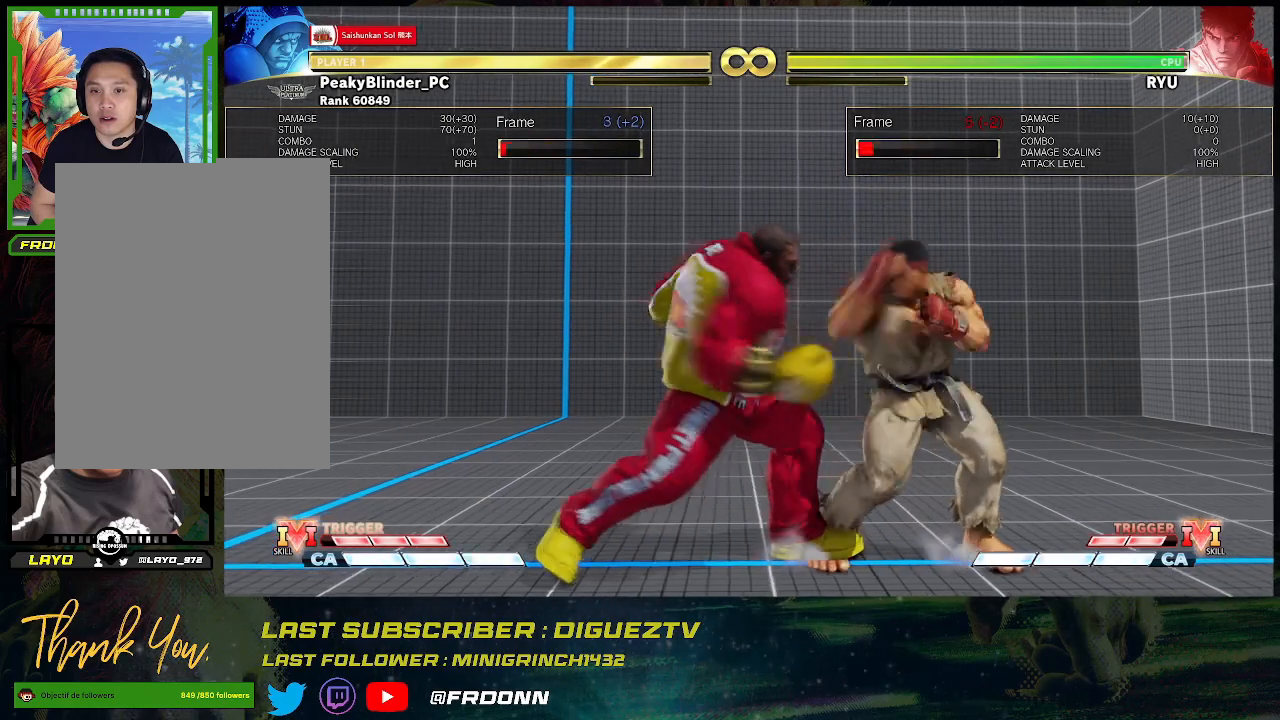
{"buttons": [], "left_stick": "center", "events": [[100, "left_stick", "right"], [167, "left_stick", "center"], [233, "left_stick", "right"], [467, "left_stick", "center"]]}
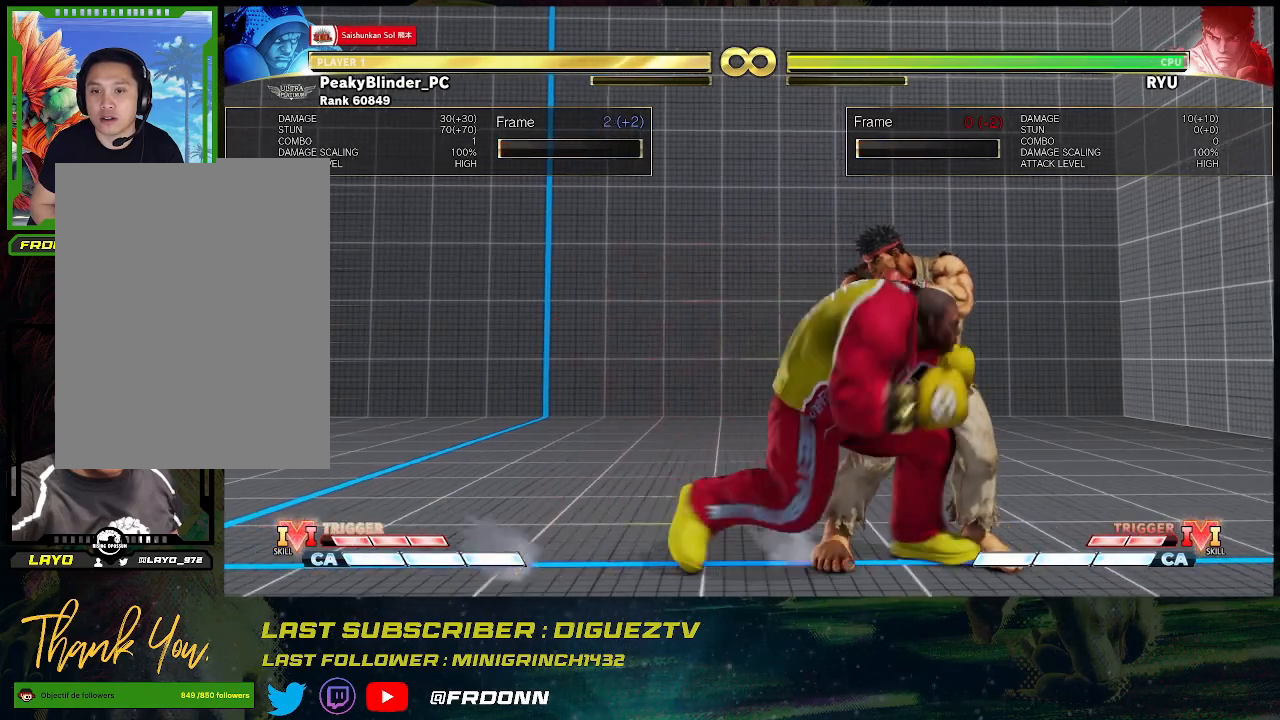
{"buttons": [], "left_stick": "down-left", "events": [[17, "left_stick", "down-left"], [283, "SQUARE", "down"], [417, "SQUARE", "up"]]}
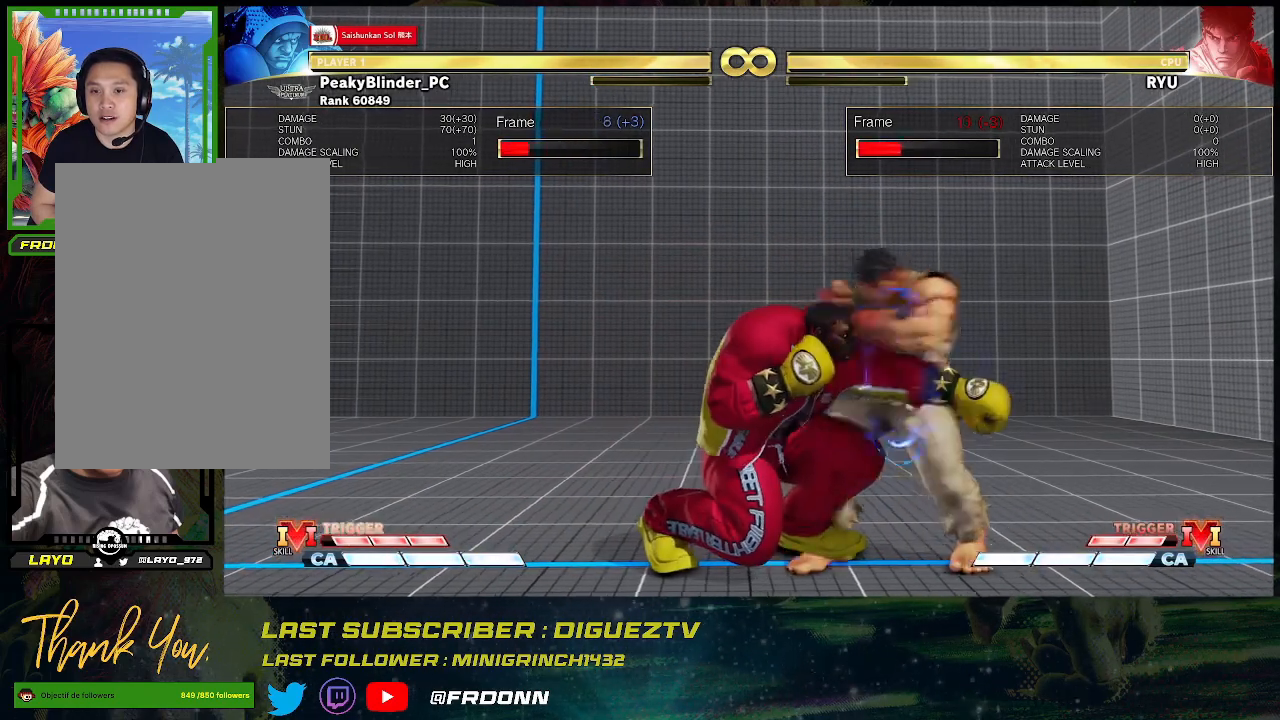
{"buttons": ["SQUARE"], "left_stick": "left", "events": [[150, "CROSS", "down"], [300, "CROSS", "up"], [350, "left_stick", "left"], [500, "SQUARE", "down"]]}
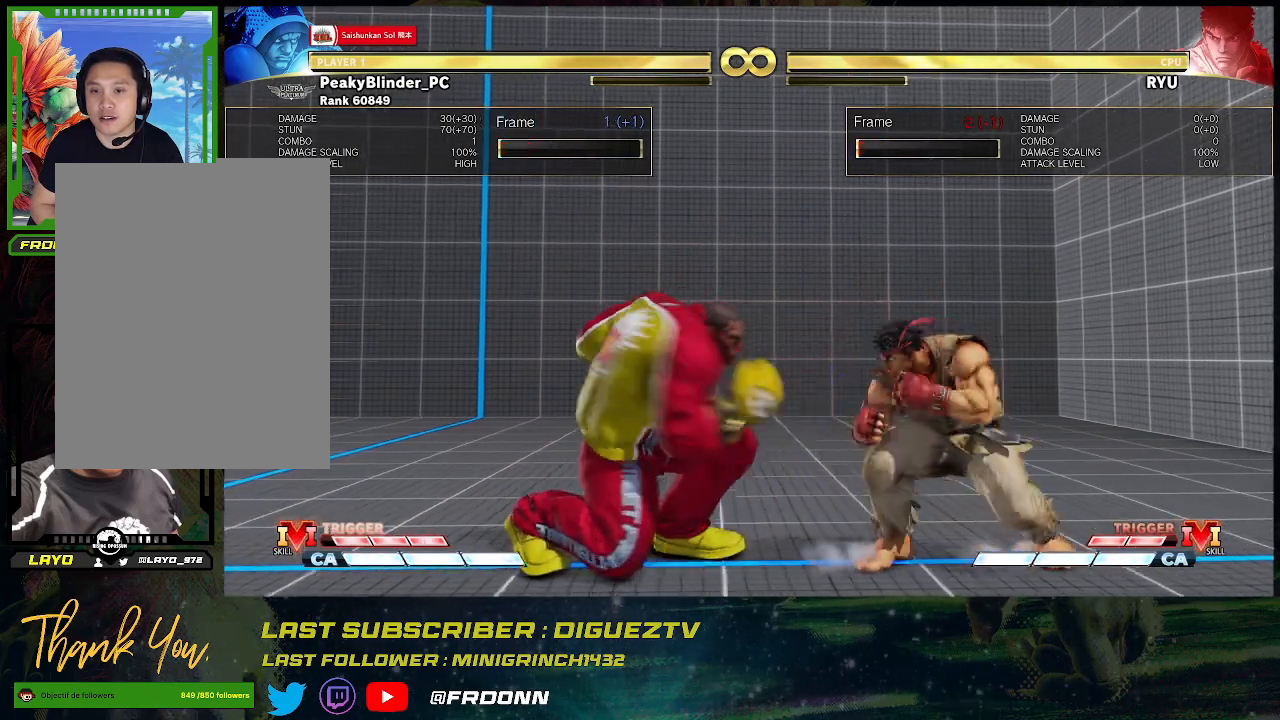
{"buttons": [], "left_stick": "center", "events": [[133, "SQUARE", "up"], [400, "left_stick", "center"]]}